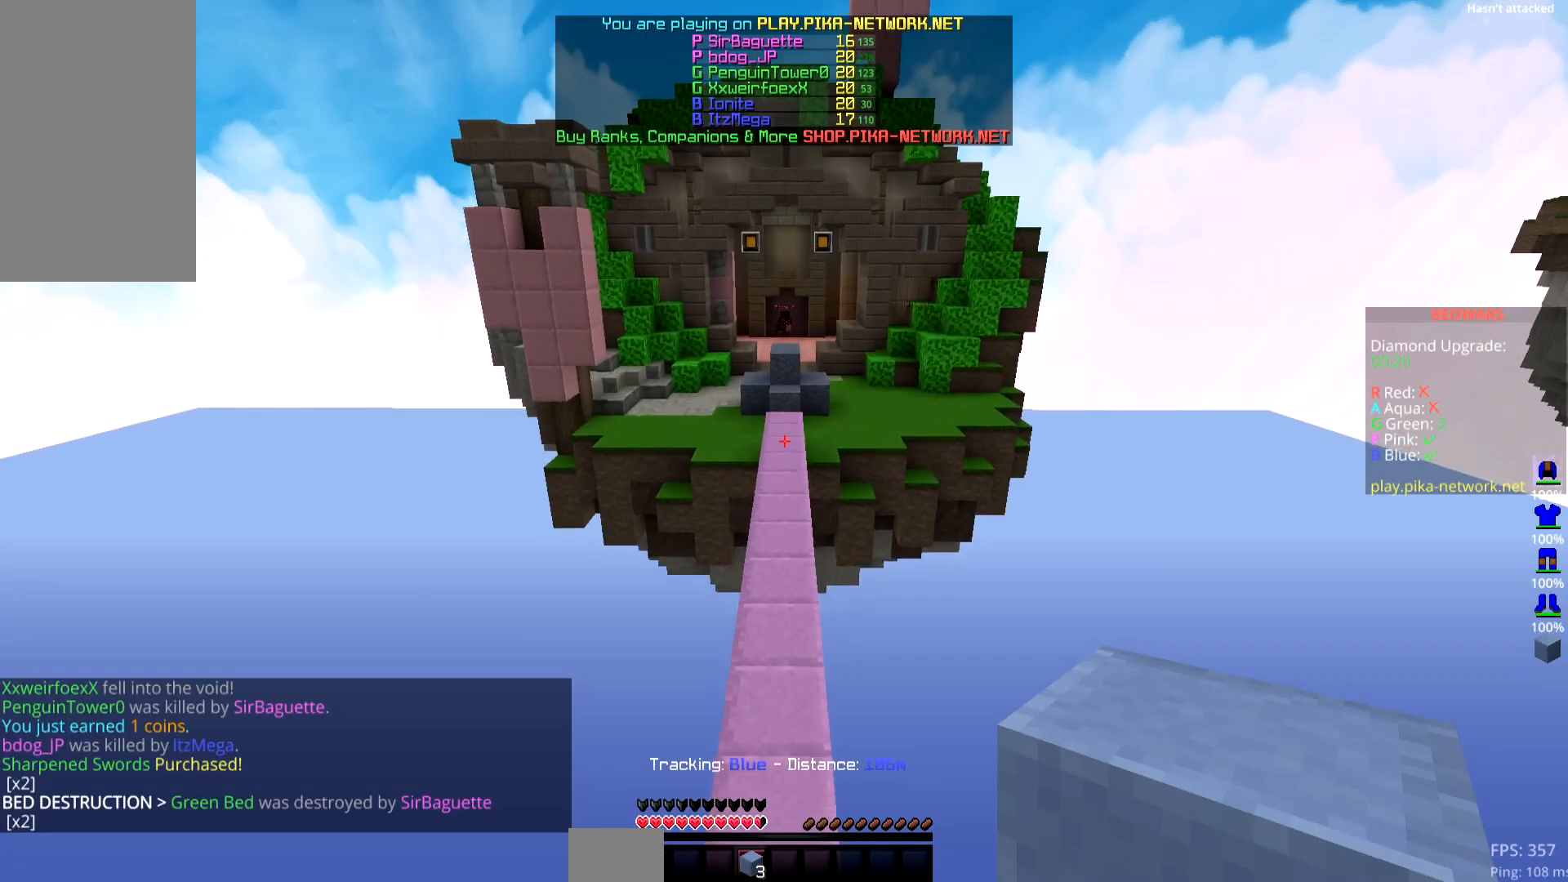
Gameplay with keyboard and mouse; each line is a JSON object with the keys and mouse buttons held at the frame after it. "events" lists presses ("down") and releases ("up") of "down", "left", "right", "space", "up", "mouse_left" and "mouse_right" between this image and that frame as [ms after this image, input, new state], when the widget could be followed in between. "mouse_left", "mouse_right" = the "left", "right" buttons of the "mouse" list. No other keys are recorded. Fast repeated clicks can show as one long hold. Mouse movement is not recorded.
{"keys": ["space", "up"], "mouse": [], "events": []}
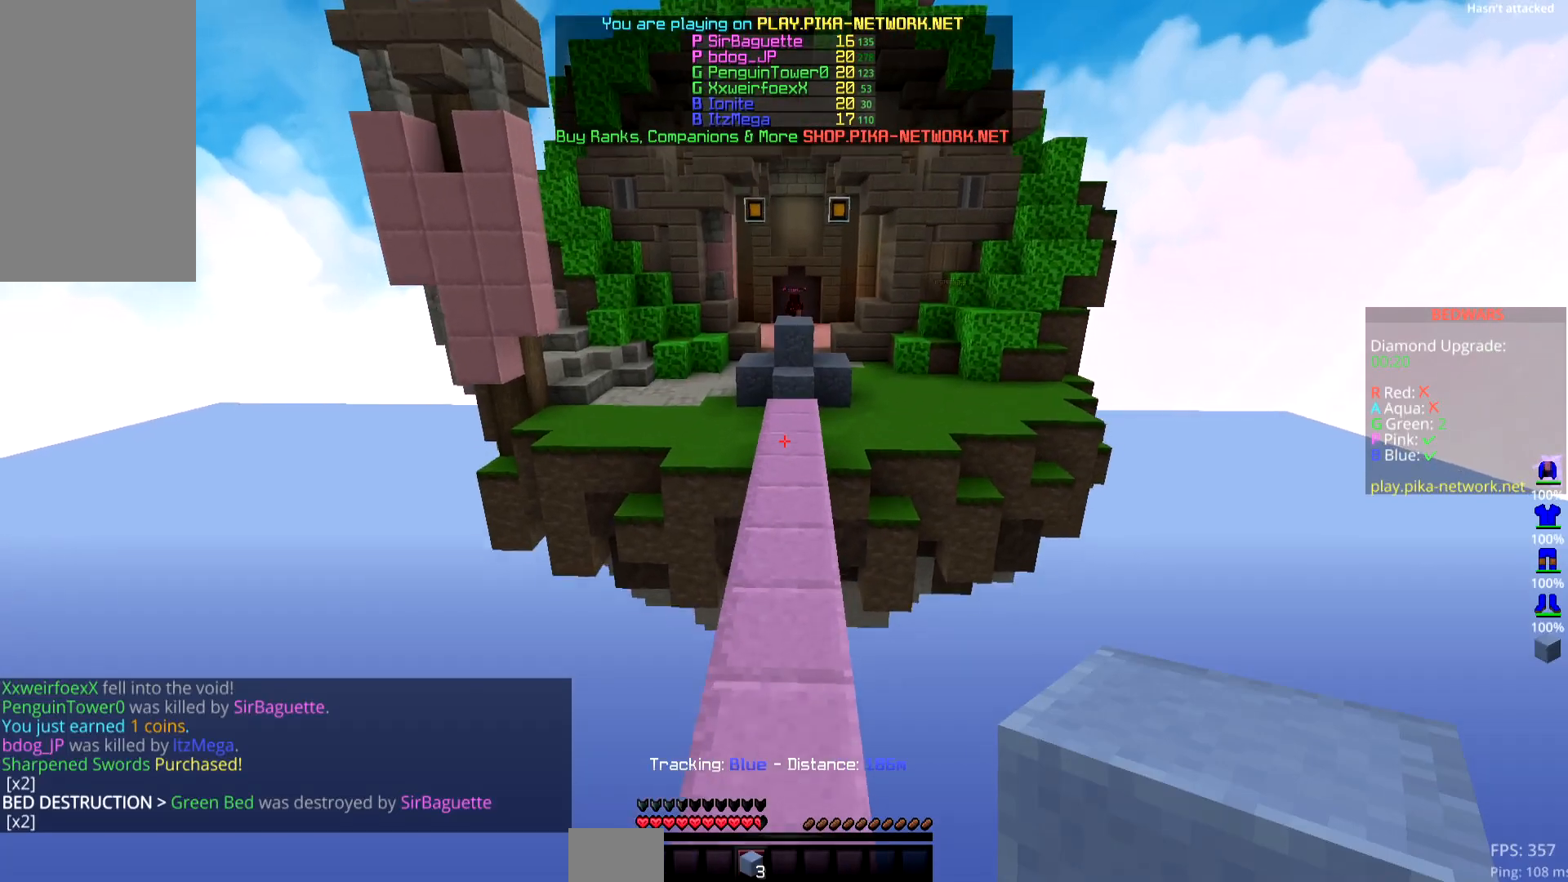
{"keys": ["space", "up"], "mouse": [], "events": []}
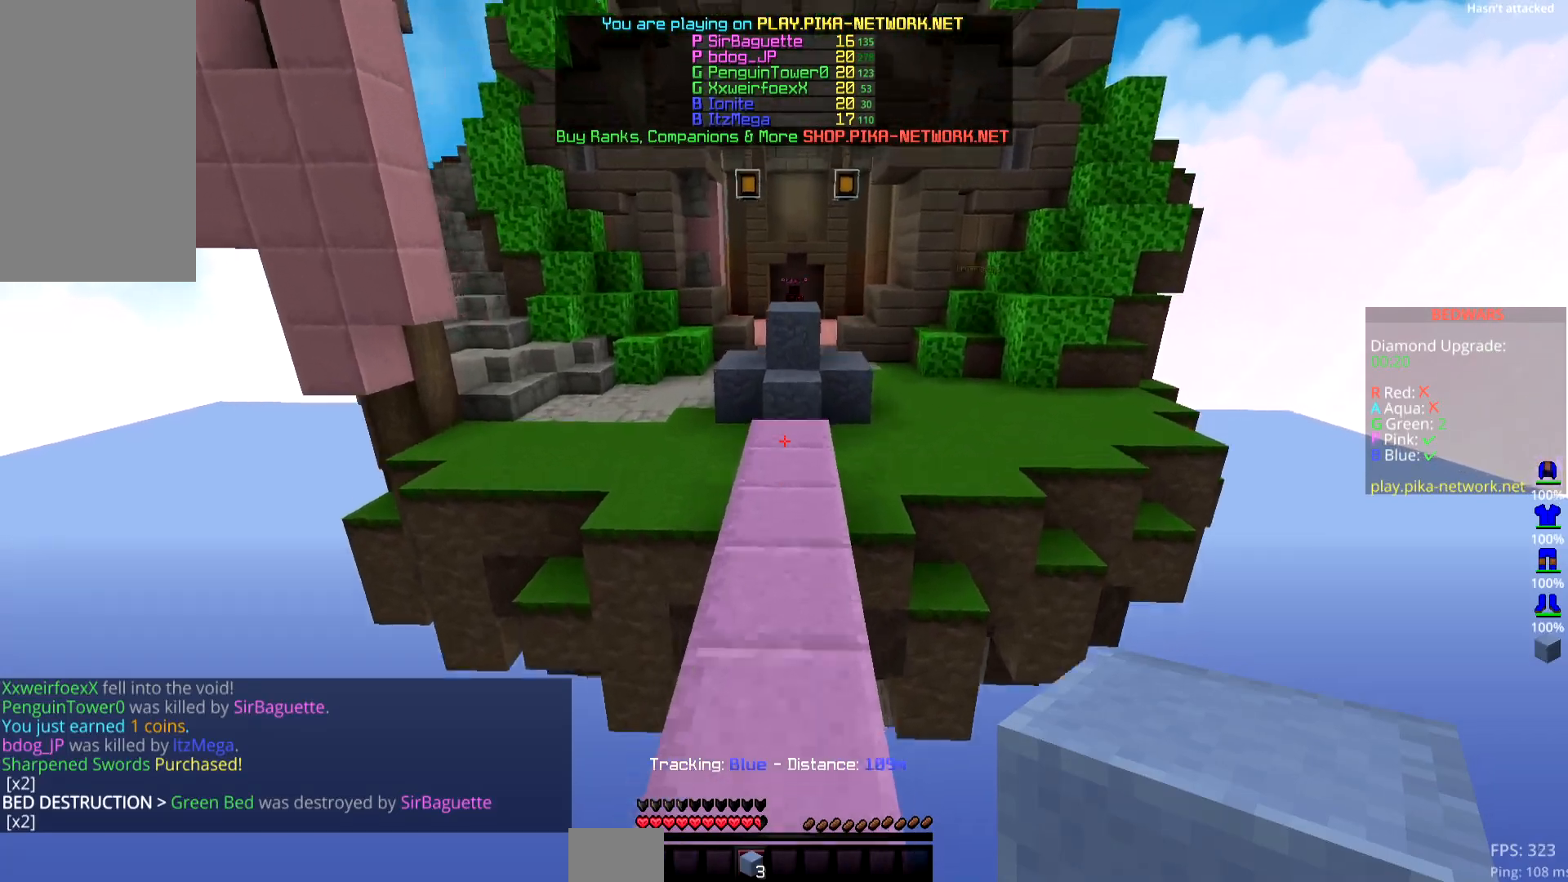
{"keys": ["space", "up"], "mouse": [], "events": []}
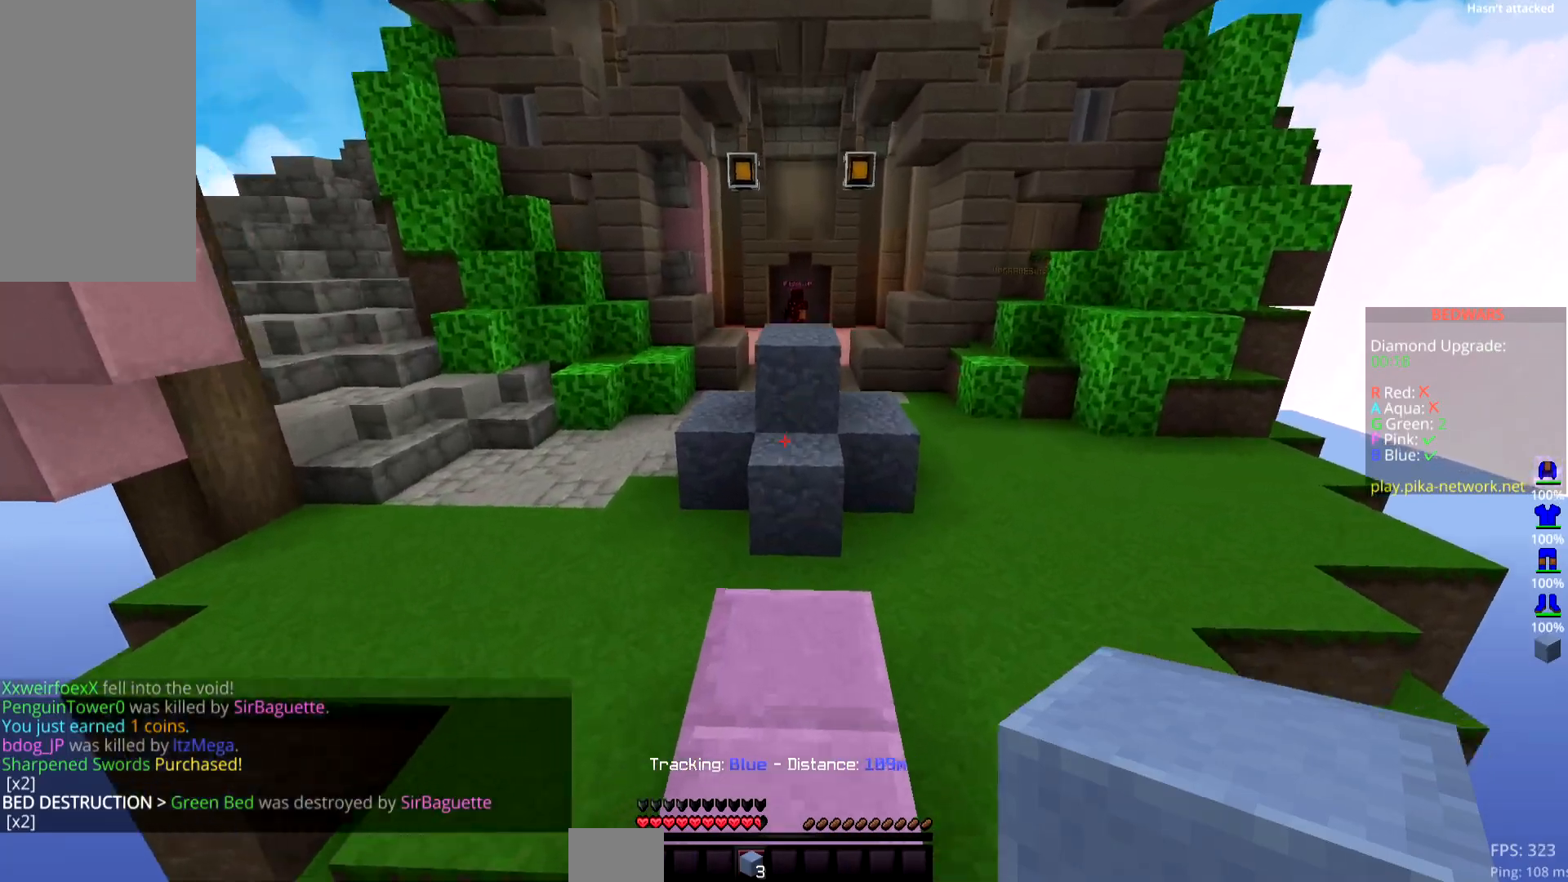
{"keys": [], "mouse": [], "events": [[117, "space", "up"], [117, "up", "up"]]}
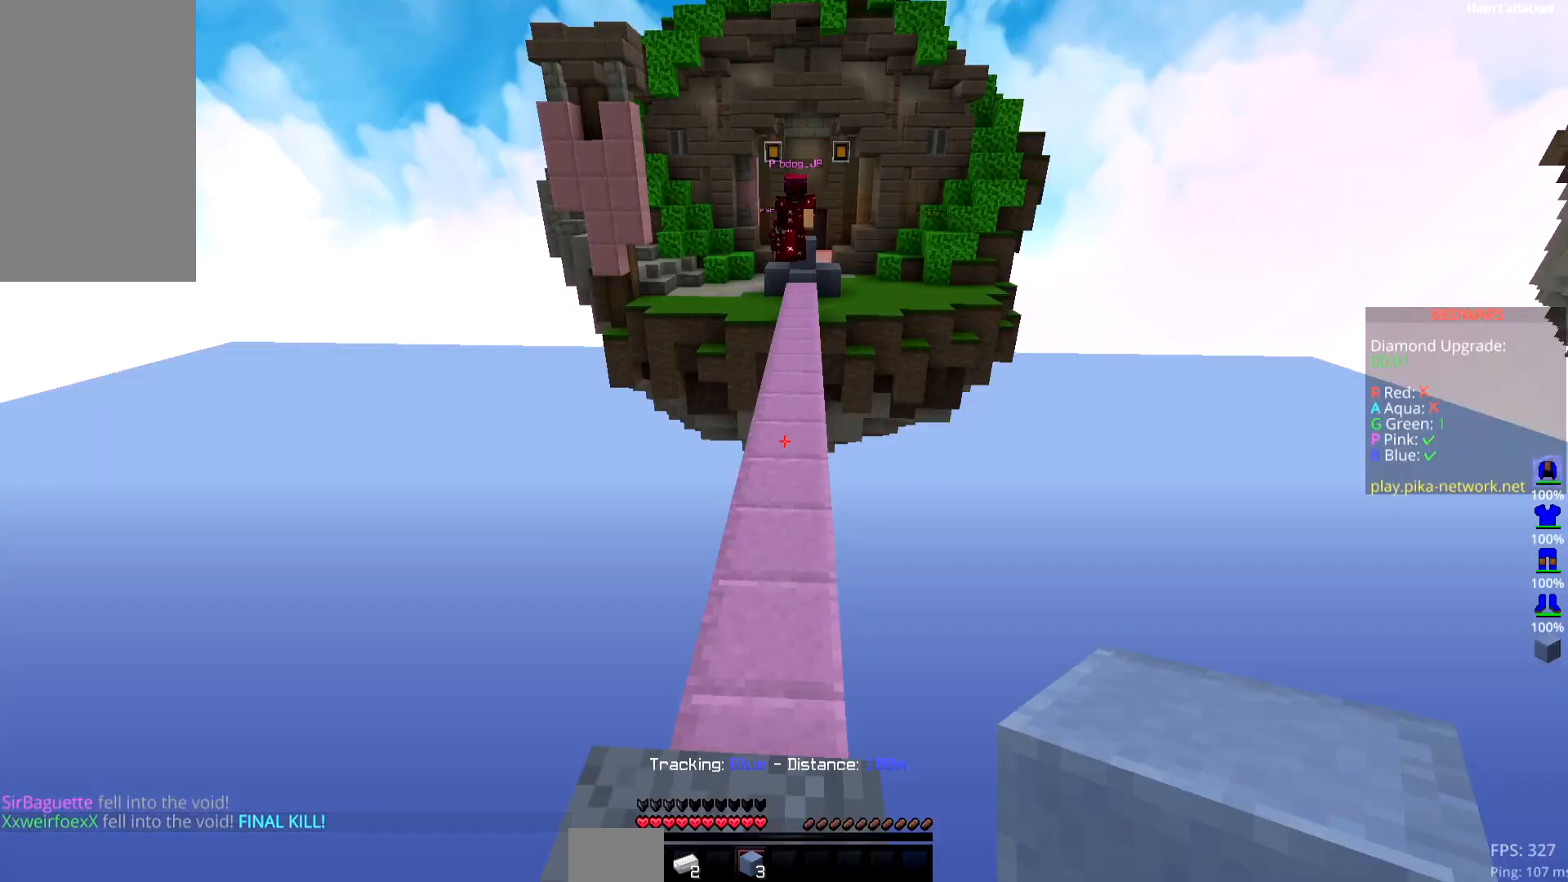
{"keys": ["up"], "mouse": [], "events": [[484, "up", "down"]]}
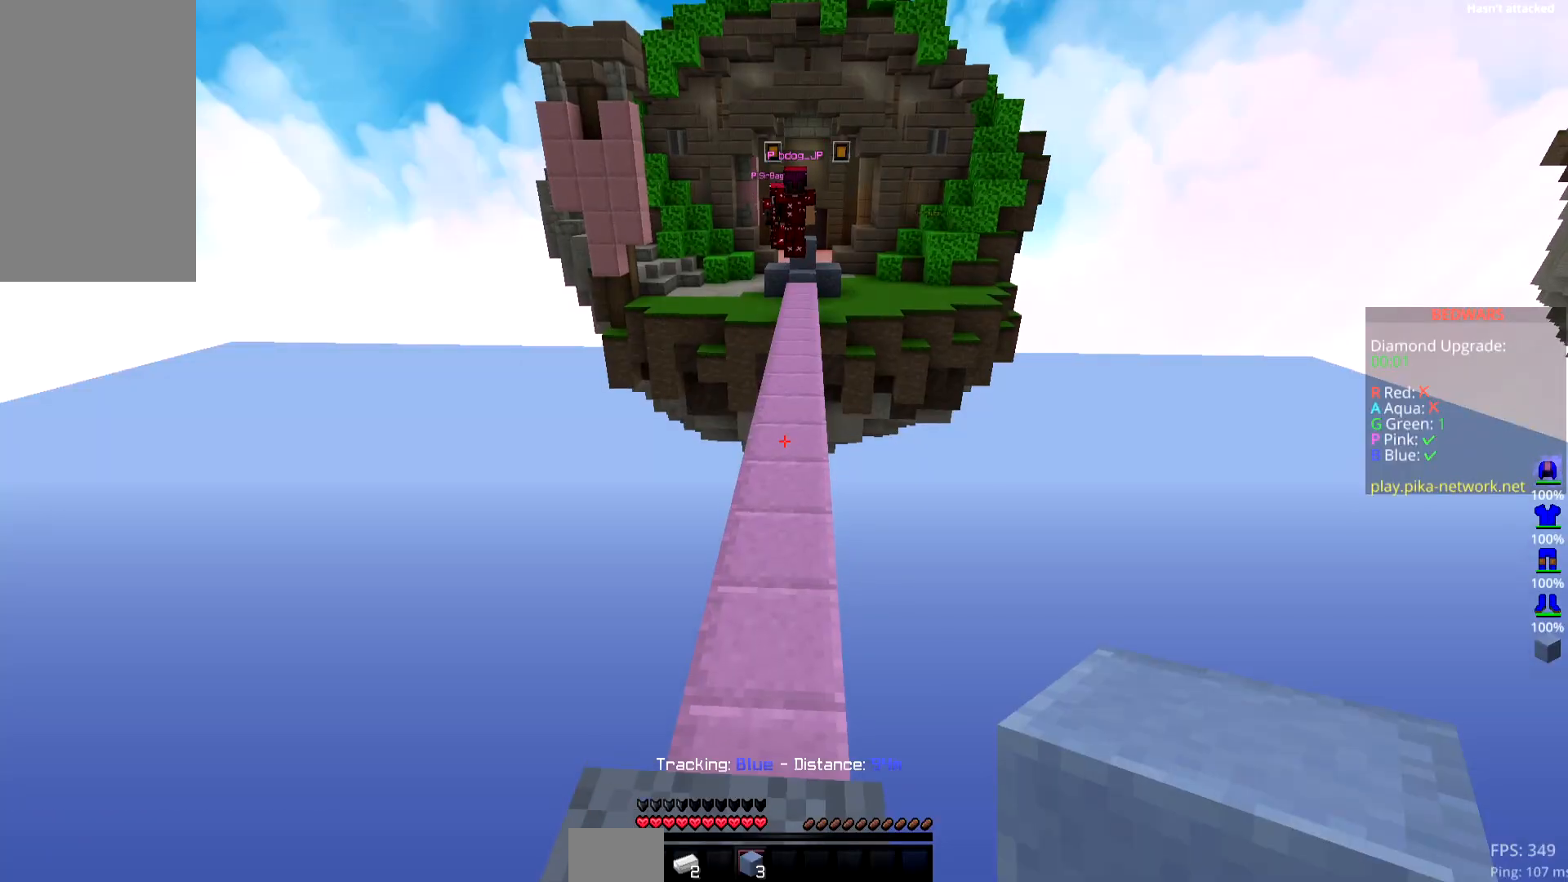
{"keys": [], "mouse": [], "events": [[133, "up", "up"], [283, "up", "down"], [434, "up", "up"]]}
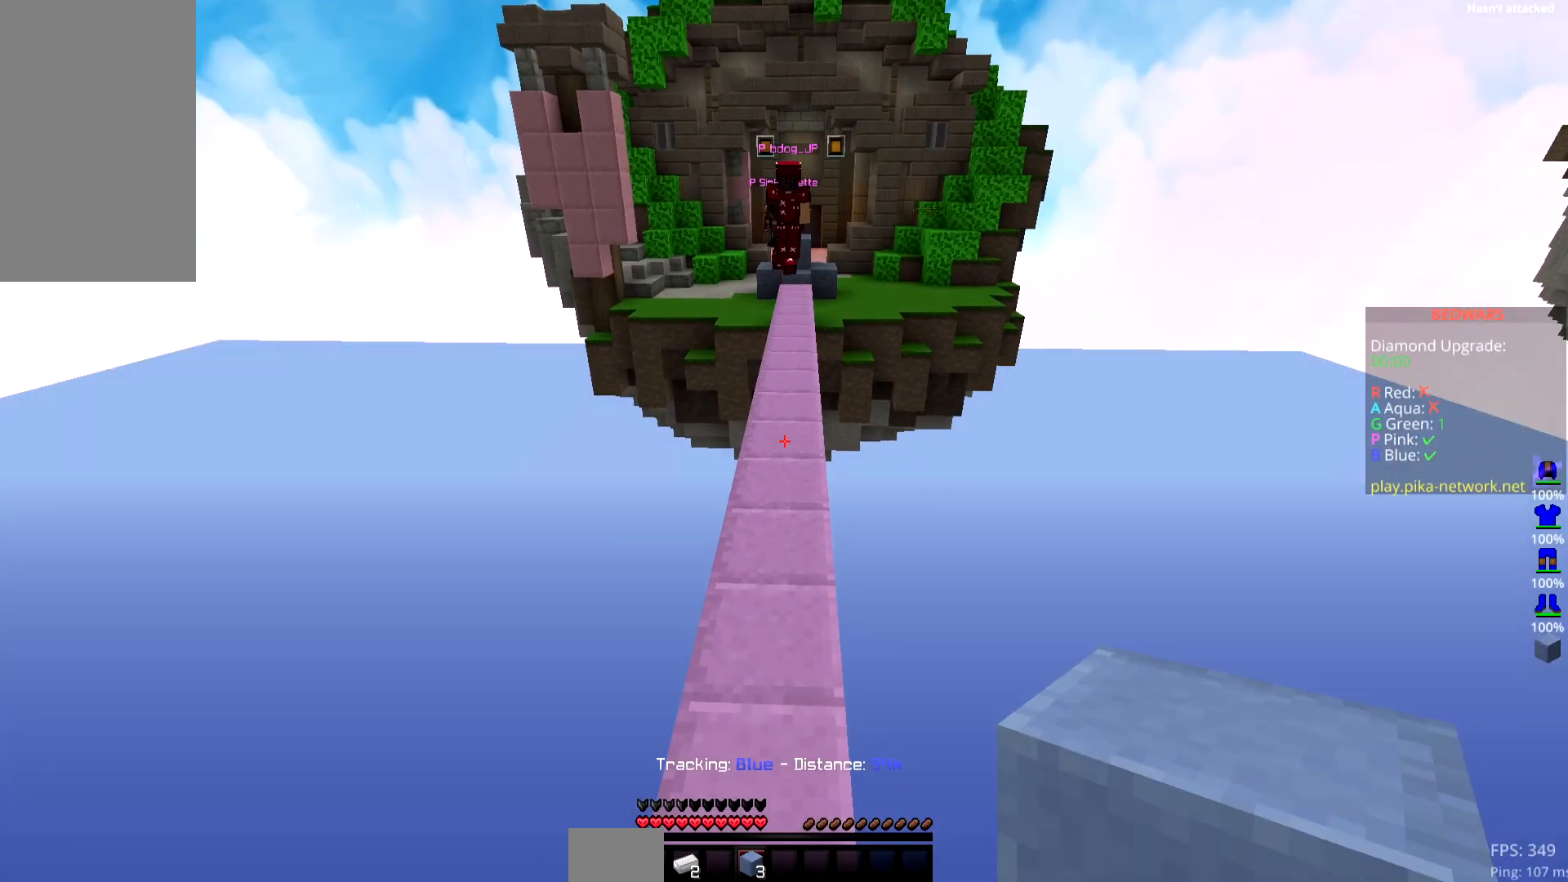
{"keys": ["left", "up"], "mouse": ["left"], "events": [[84, "up", "down"], [417, "left", "down"], [417, "mouse_left", "down"]]}
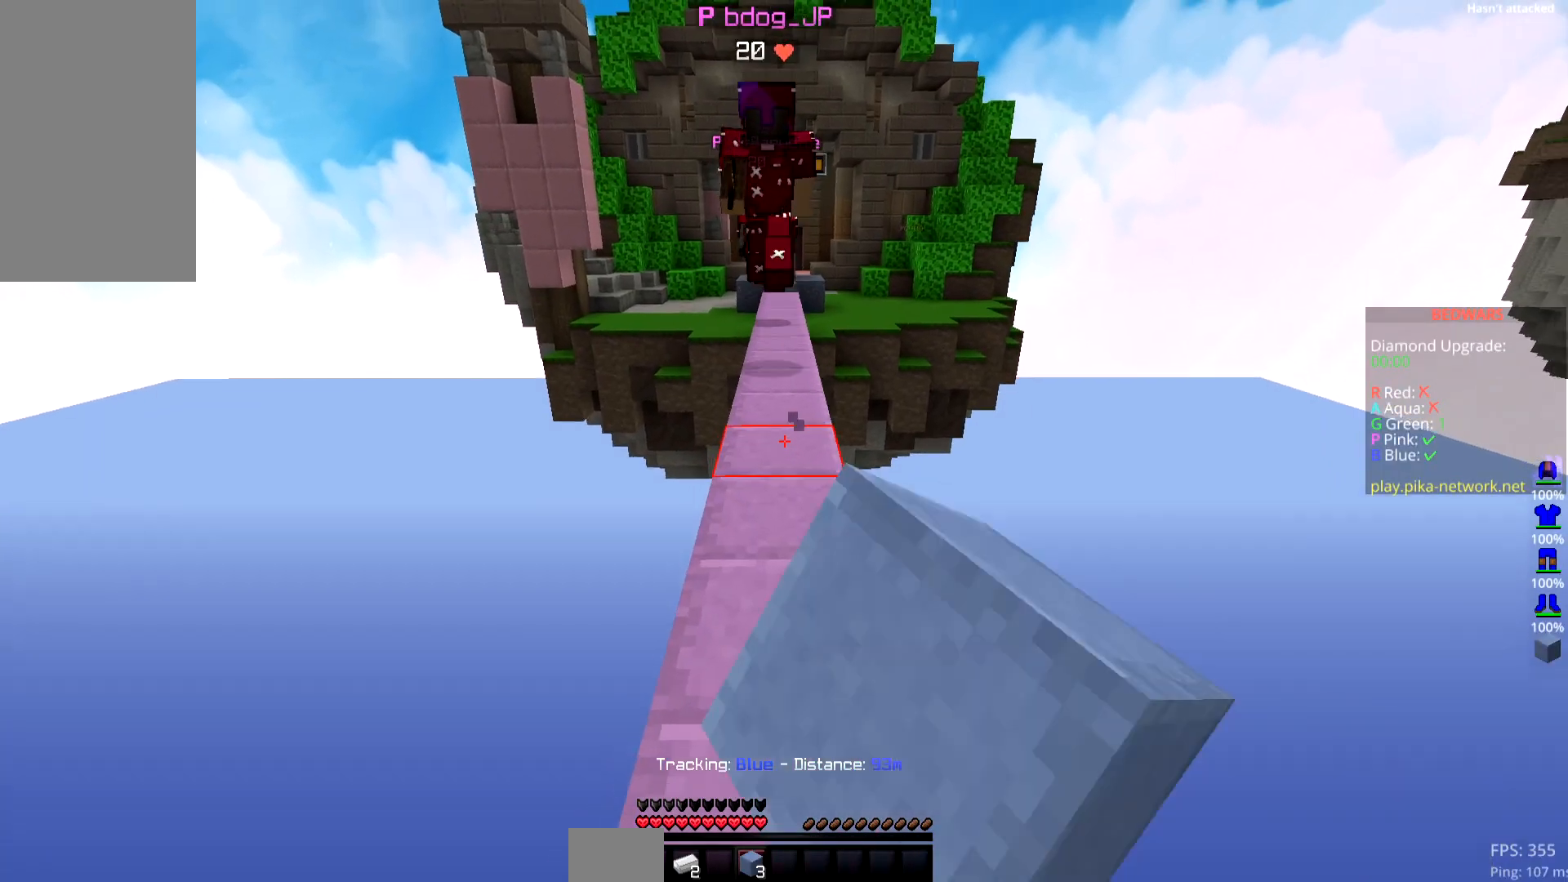
{"keys": ["left", "up"], "mouse": ["left"], "events": [[267, "mouse_left", "up"], [284, "mouse_left", "down"], [334, "right", "down"], [384, "left", "up"], [484, "left", "down"], [501, "right", "up"]]}
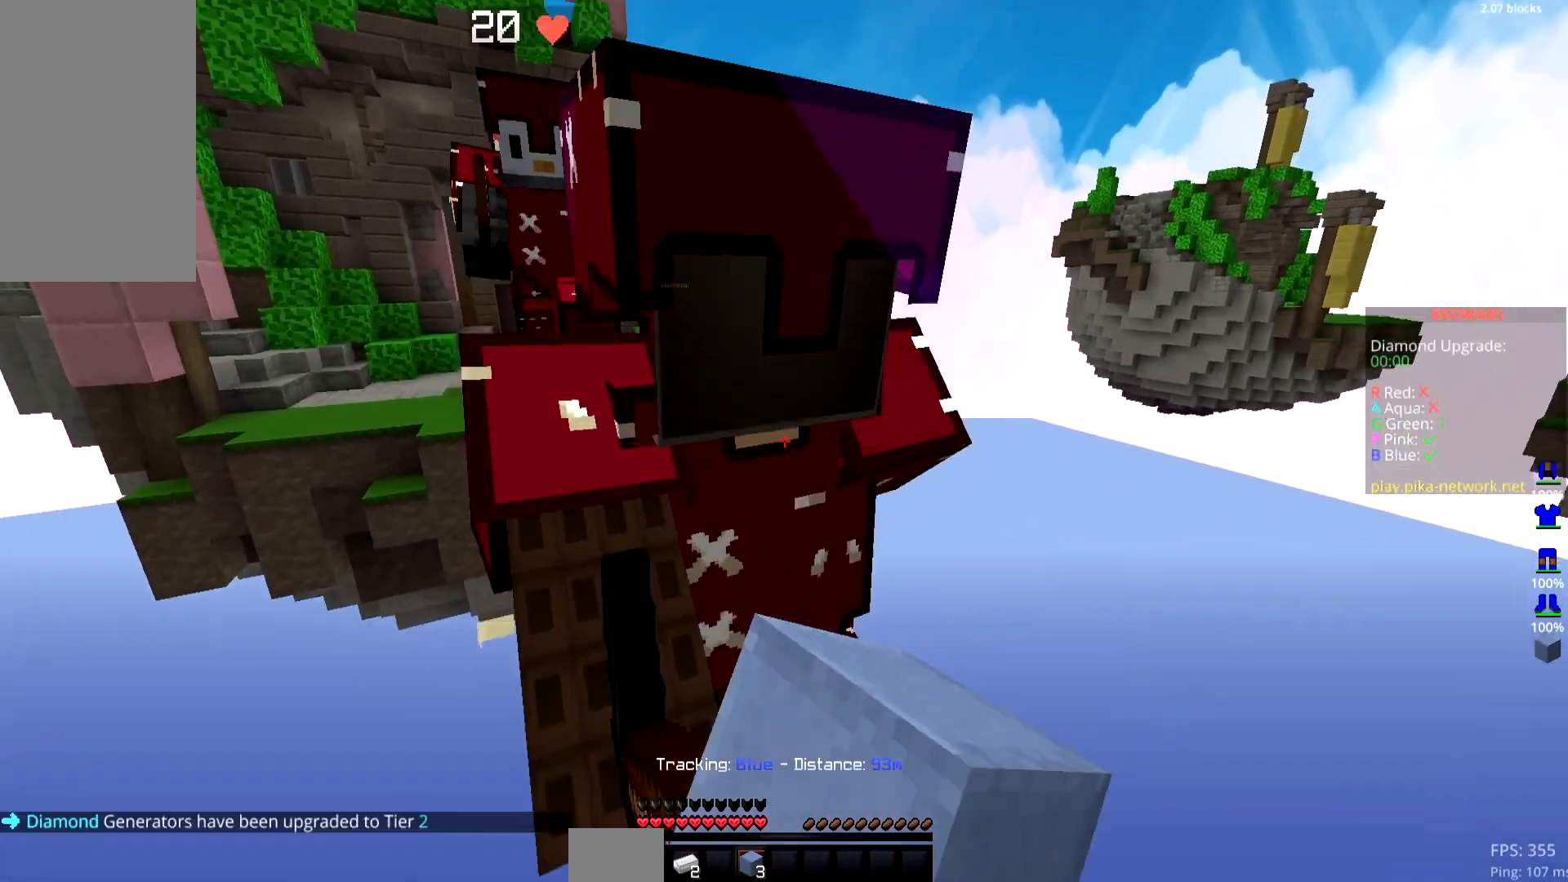
{"keys": ["left"], "mouse": ["left"], "events": [[33, "right", "down"], [250, "left", "up"], [333, "left", "down"], [400, "right", "up"], [483, "up", "up"]]}
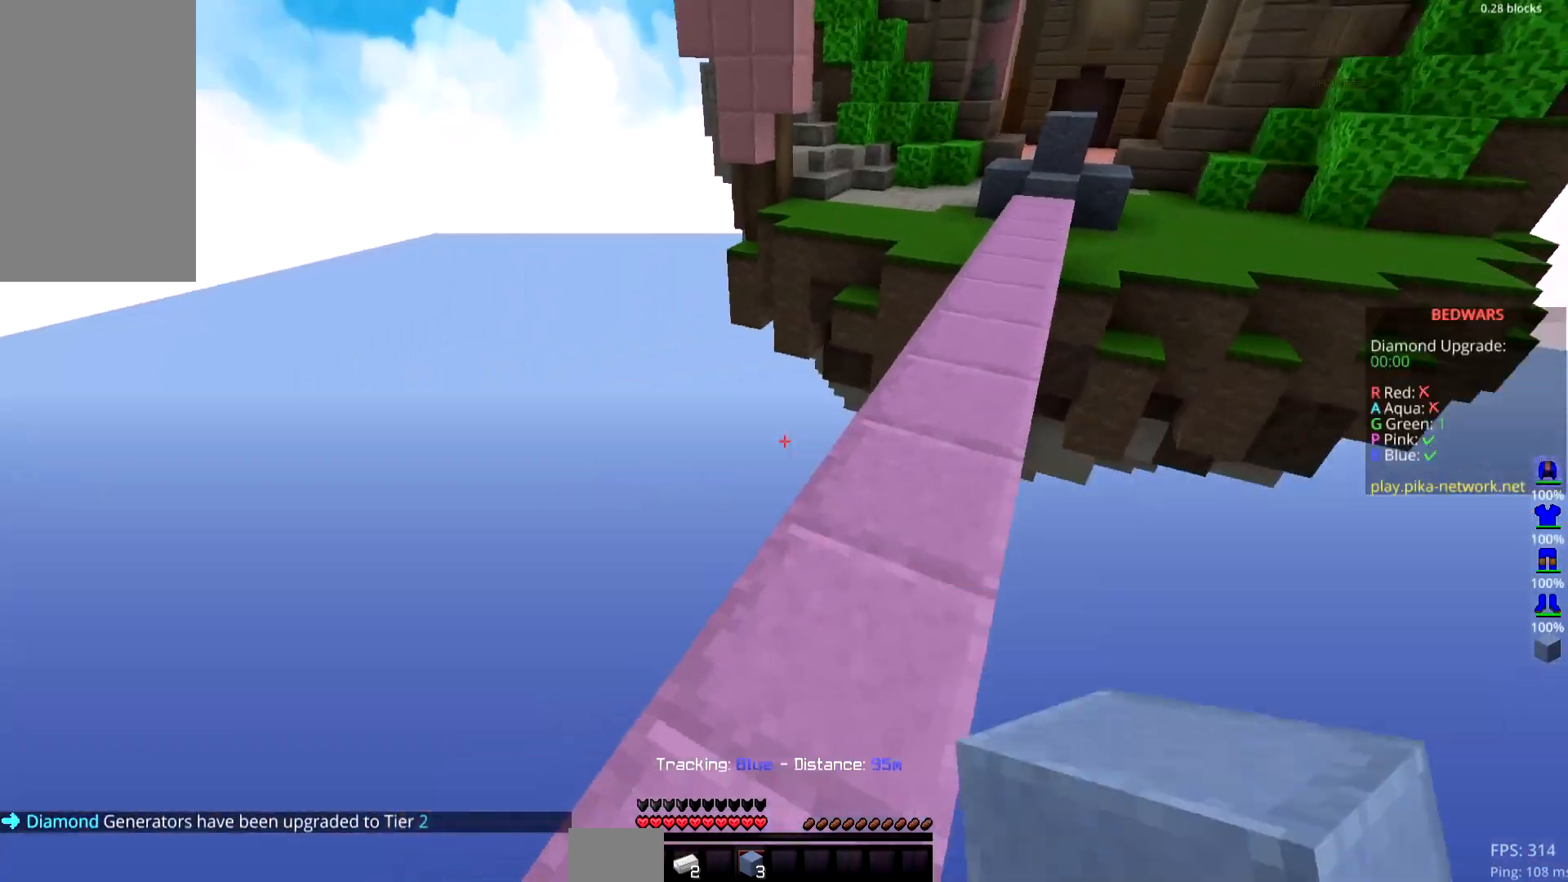
{"keys": ["up"], "mouse": [], "events": [[84, "up", "down"], [184, "left", "up"], [184, "right", "down"], [300, "mouse_left", "up"], [384, "right", "up"]]}
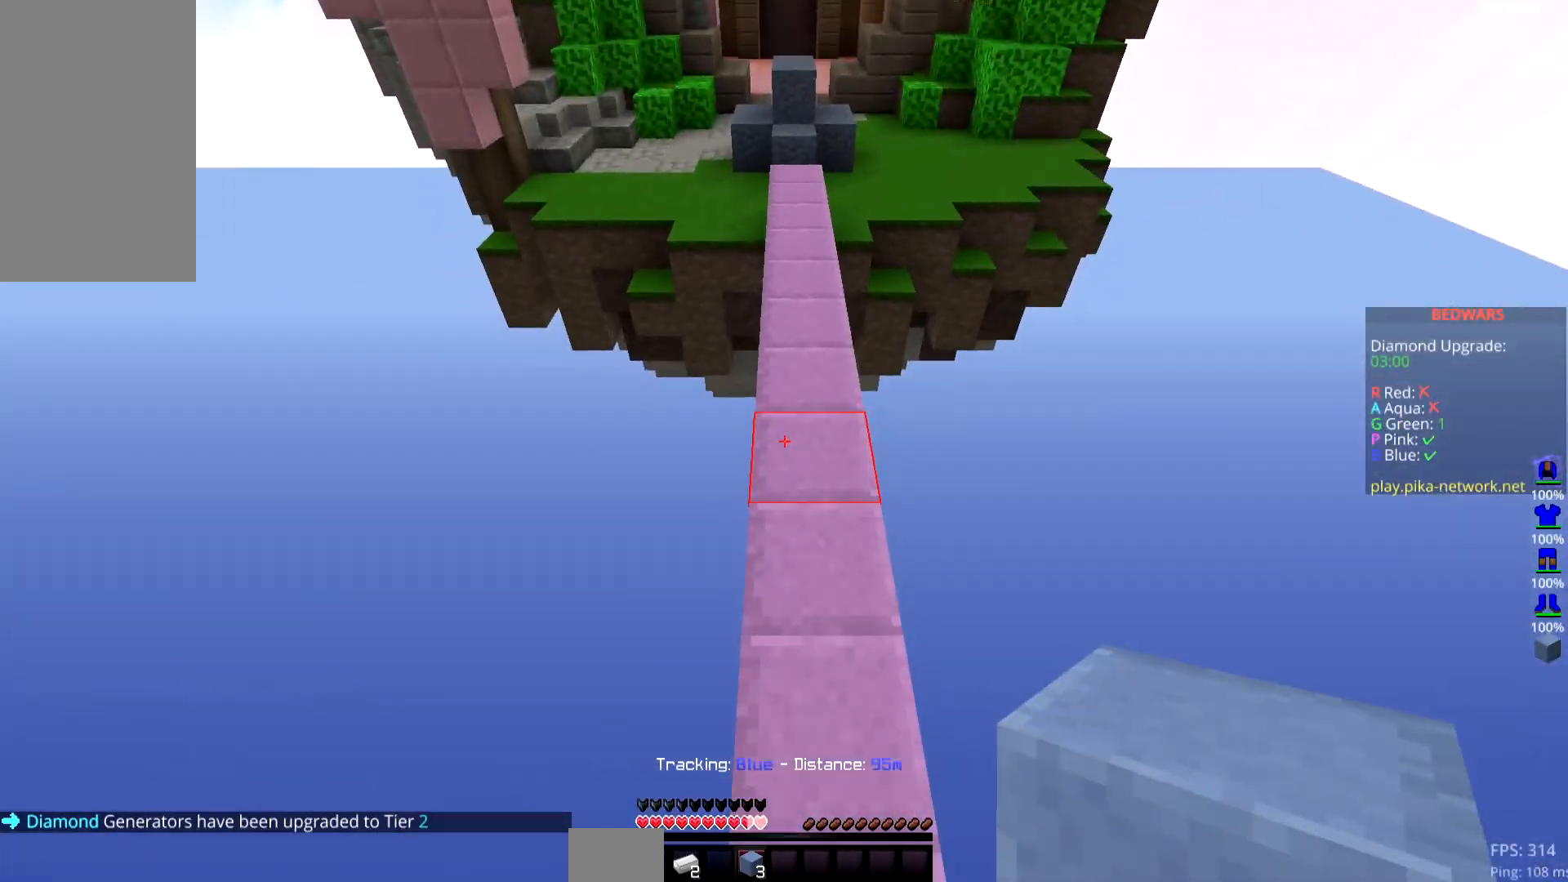
{"keys": ["left", "space"], "mouse": [], "events": [[33, "space", "down"], [333, "left", "down"], [500, "up", "up"]]}
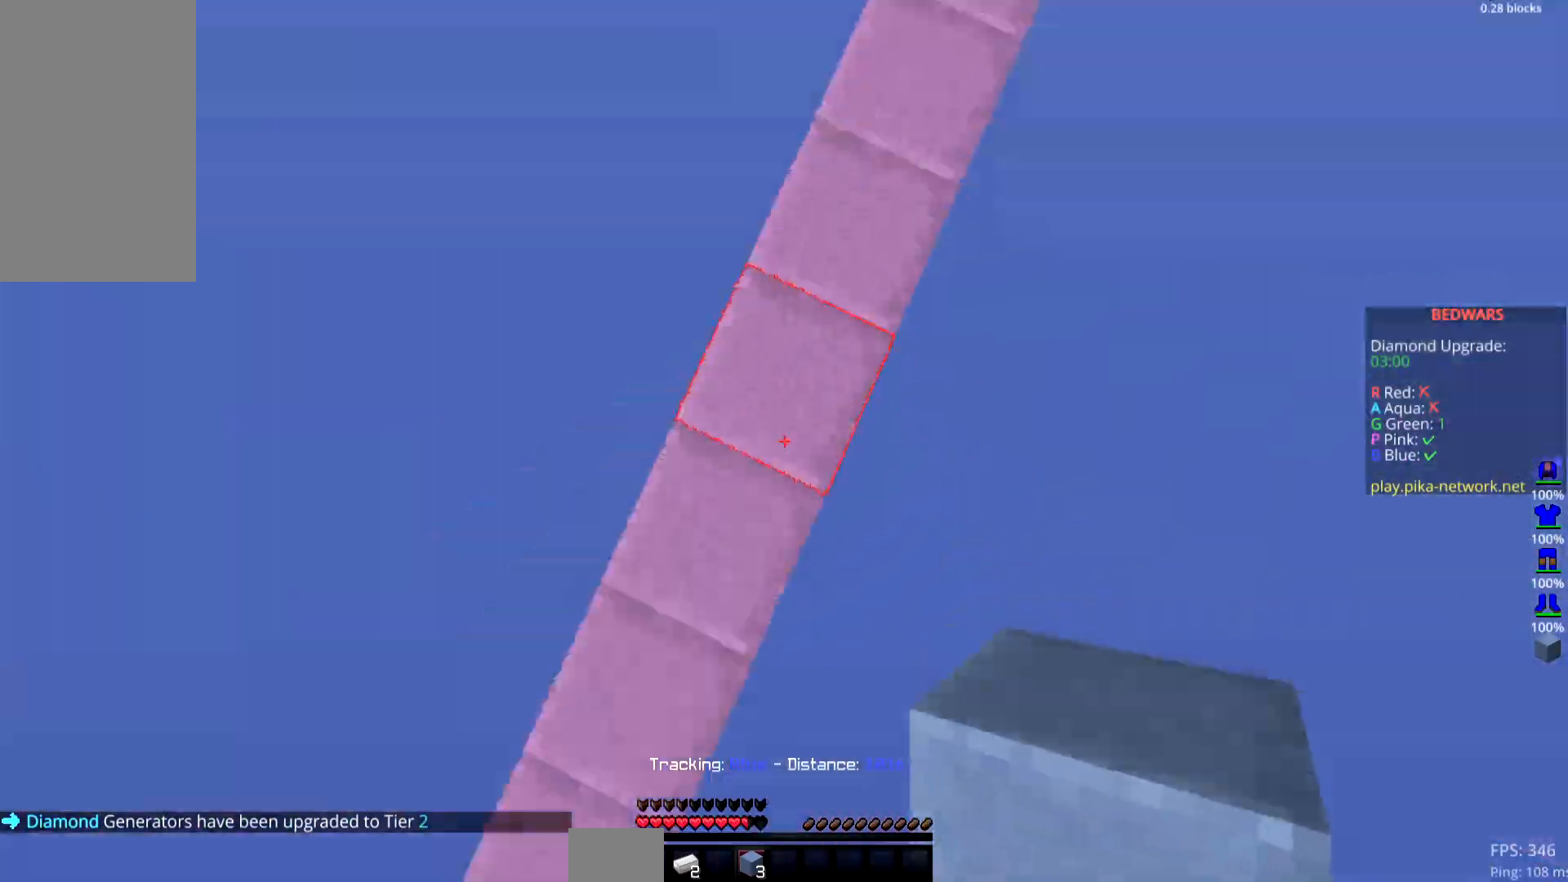
{"keys": ["left"], "mouse": [], "events": [[50, "space", "up"], [84, "down", "down"], [134, "mouse_right", "down"], [300, "mouse_right", "up"], [401, "down", "up"]]}
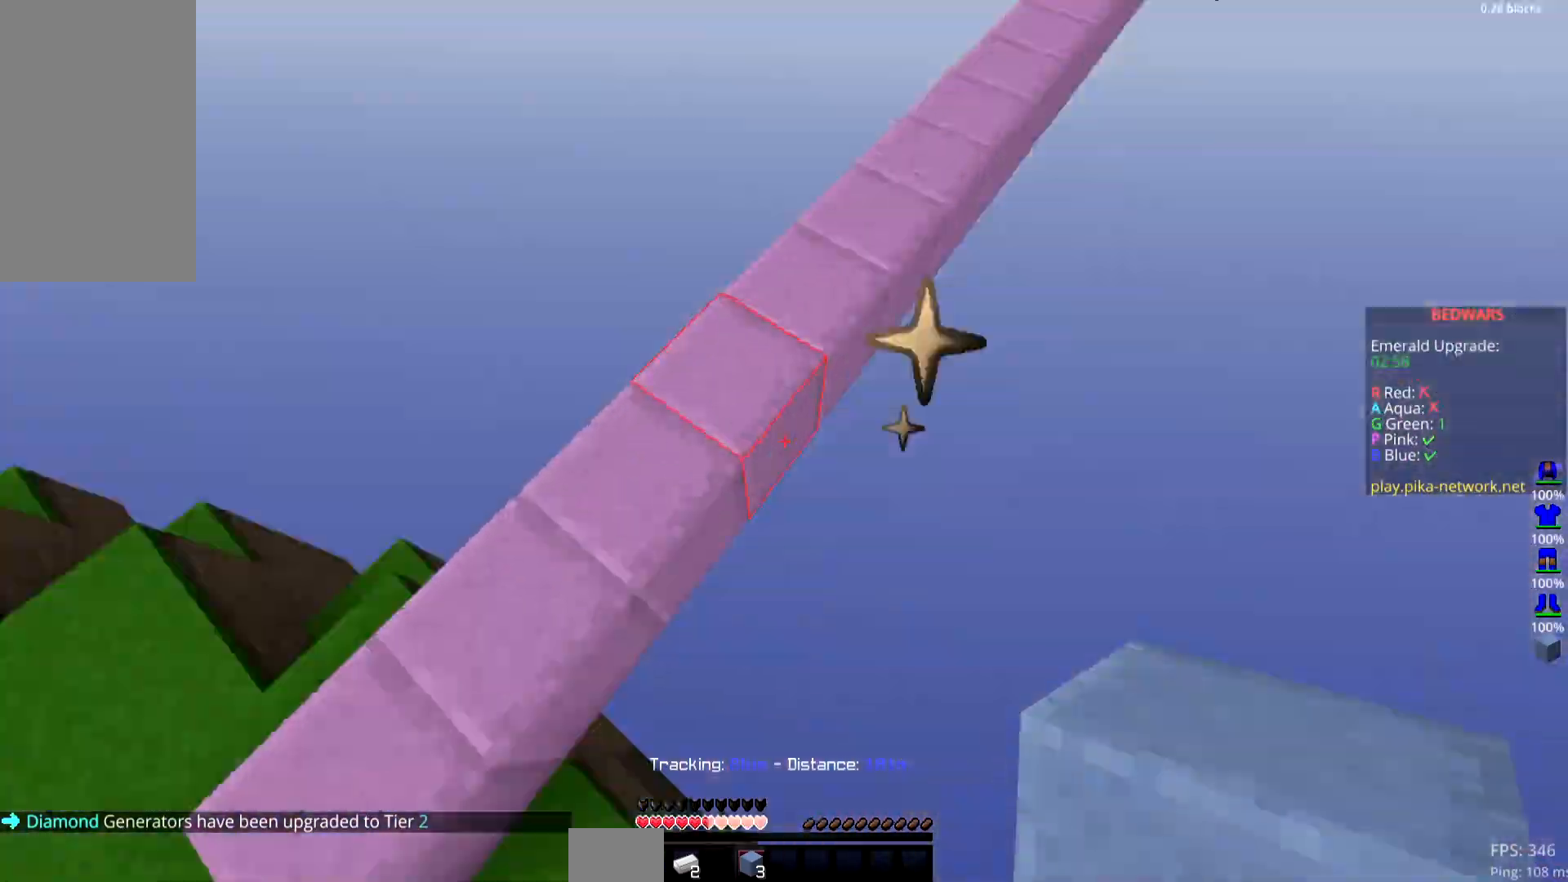
{"keys": ["left"], "mouse": [], "events": [[33, "up", "down"], [83, "mouse_right", "down"], [83, "space", "down"], [250, "mouse_right", "up"], [283, "mouse_right", "down"], [383, "mouse_right", "up"], [400, "left", "up"], [400, "up", "up"], [483, "left", "down"], [483, "space", "up"]]}
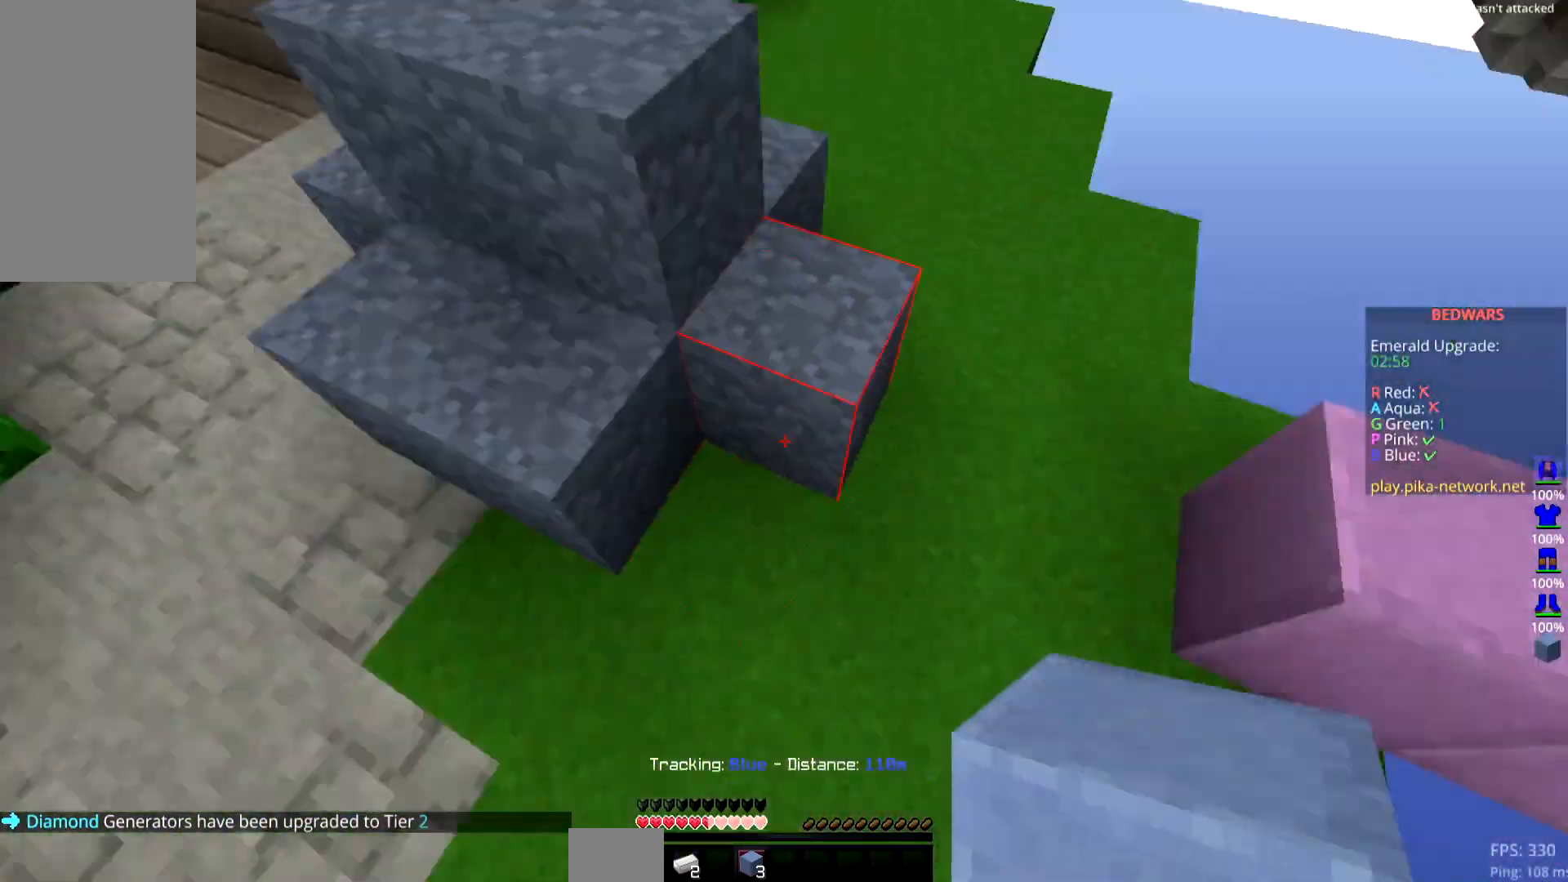
{"keys": ["right", "up"], "mouse": [], "events": [[167, "up", "down"], [300, "left", "up"], [384, "right", "down"]]}
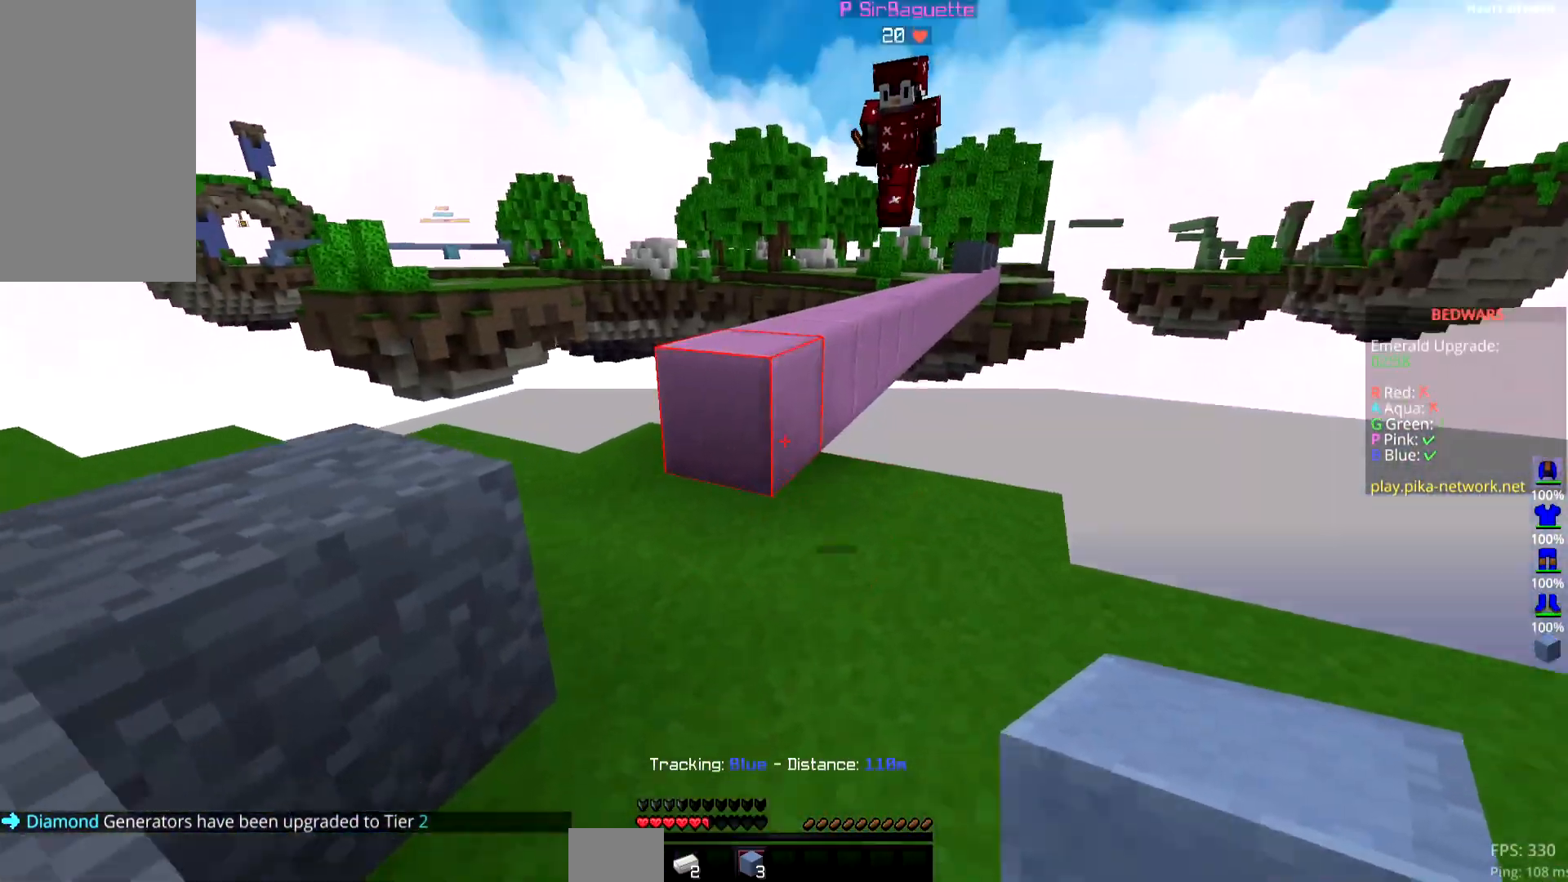
{"keys": ["left", "right", "up"], "mouse": ["left"], "events": [[50, "right", "up"], [183, "right", "down"], [283, "mouse_left", "down"], [333, "left", "down"]]}
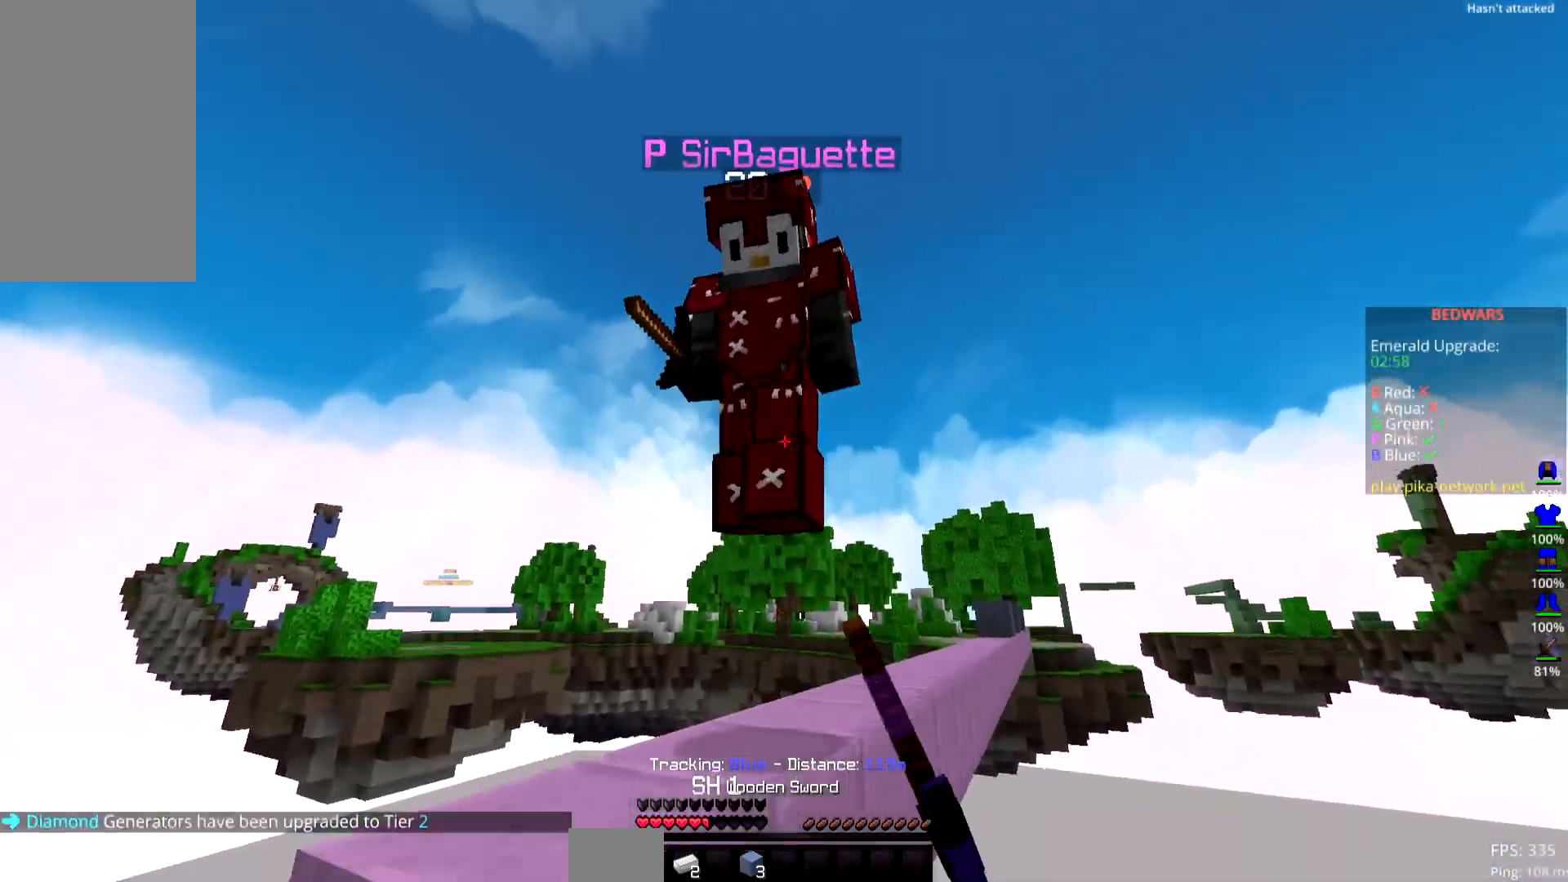
{"keys": ["left"], "mouse": ["left"], "events": [[50, "right", "up"], [100, "up", "up"]]}
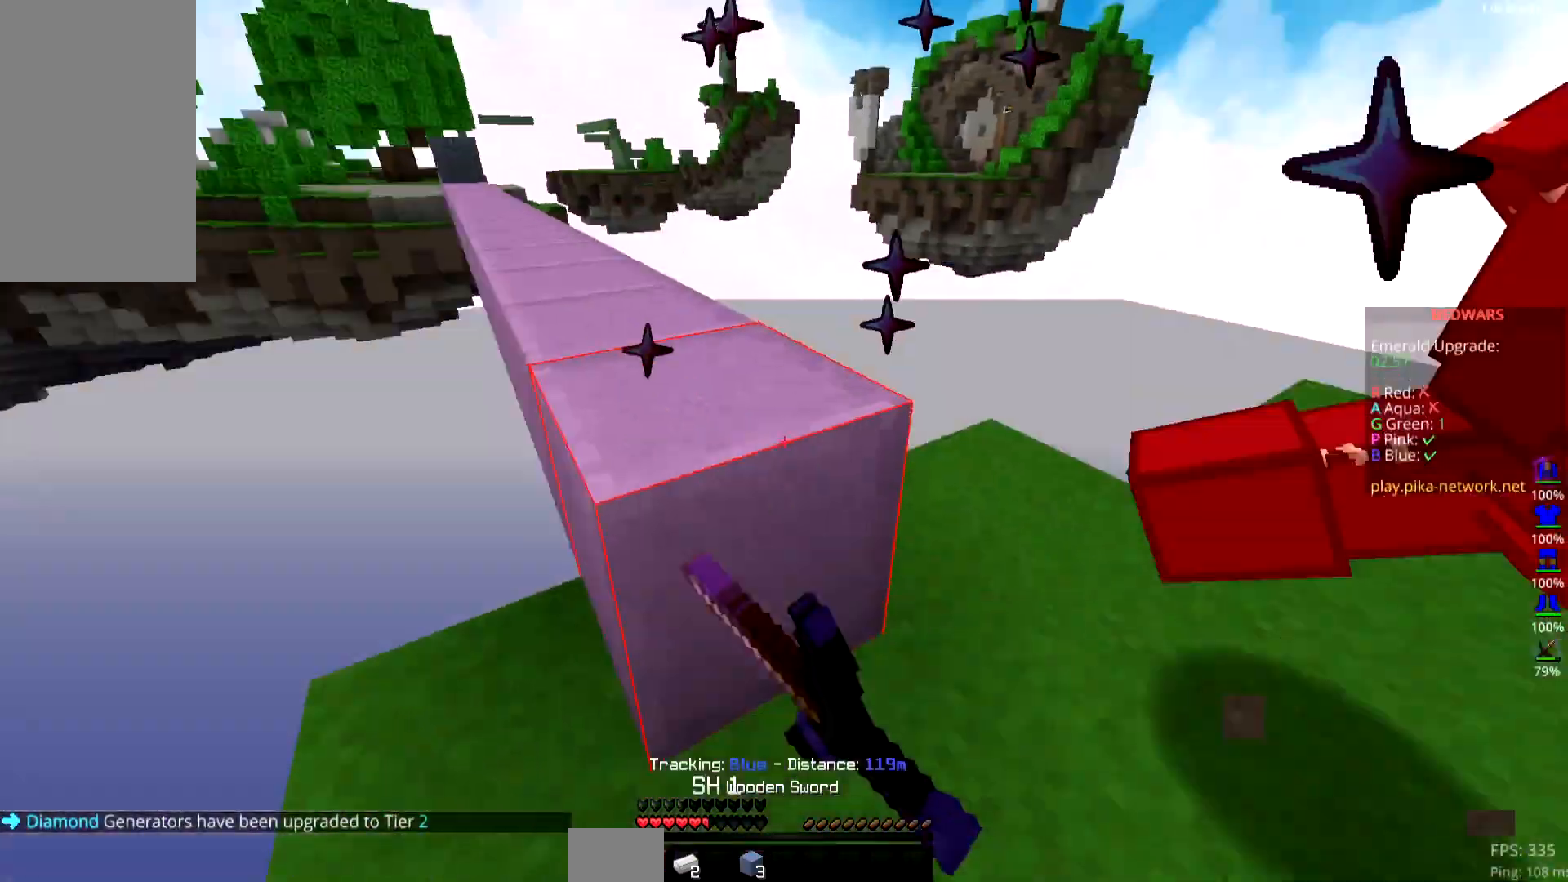
{"keys": ["right", "up"], "mouse": ["left"], "events": [[66, "right", "down"], [83, "left", "up"], [83, "up", "down"]]}
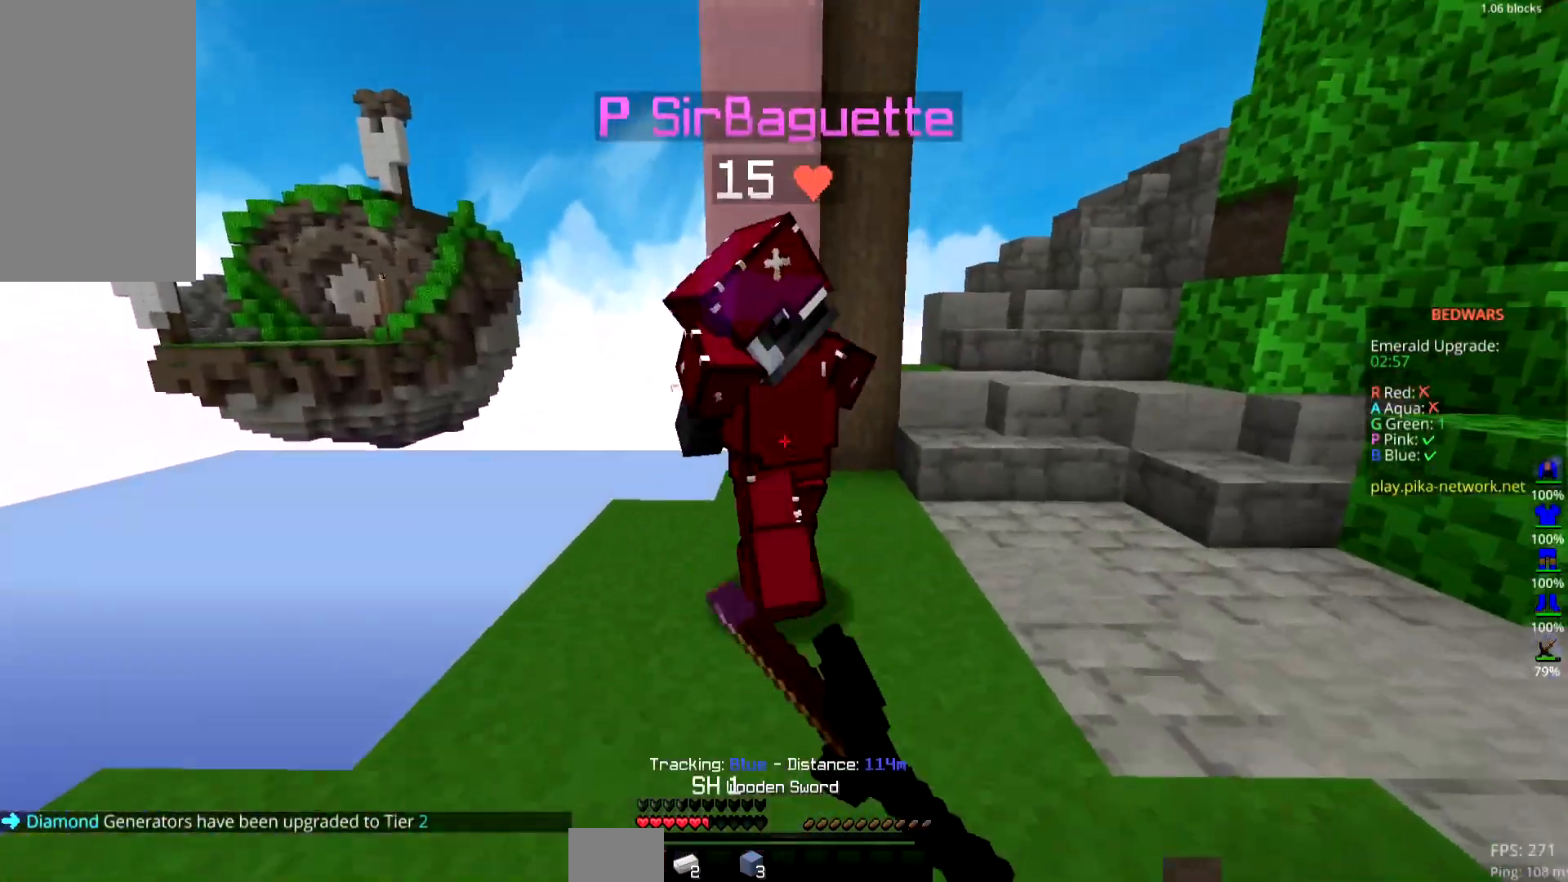
{"keys": ["right"], "mouse": ["left"], "events": [[250, "right", "up"], [284, "right", "down"], [401, "up", "up"]]}
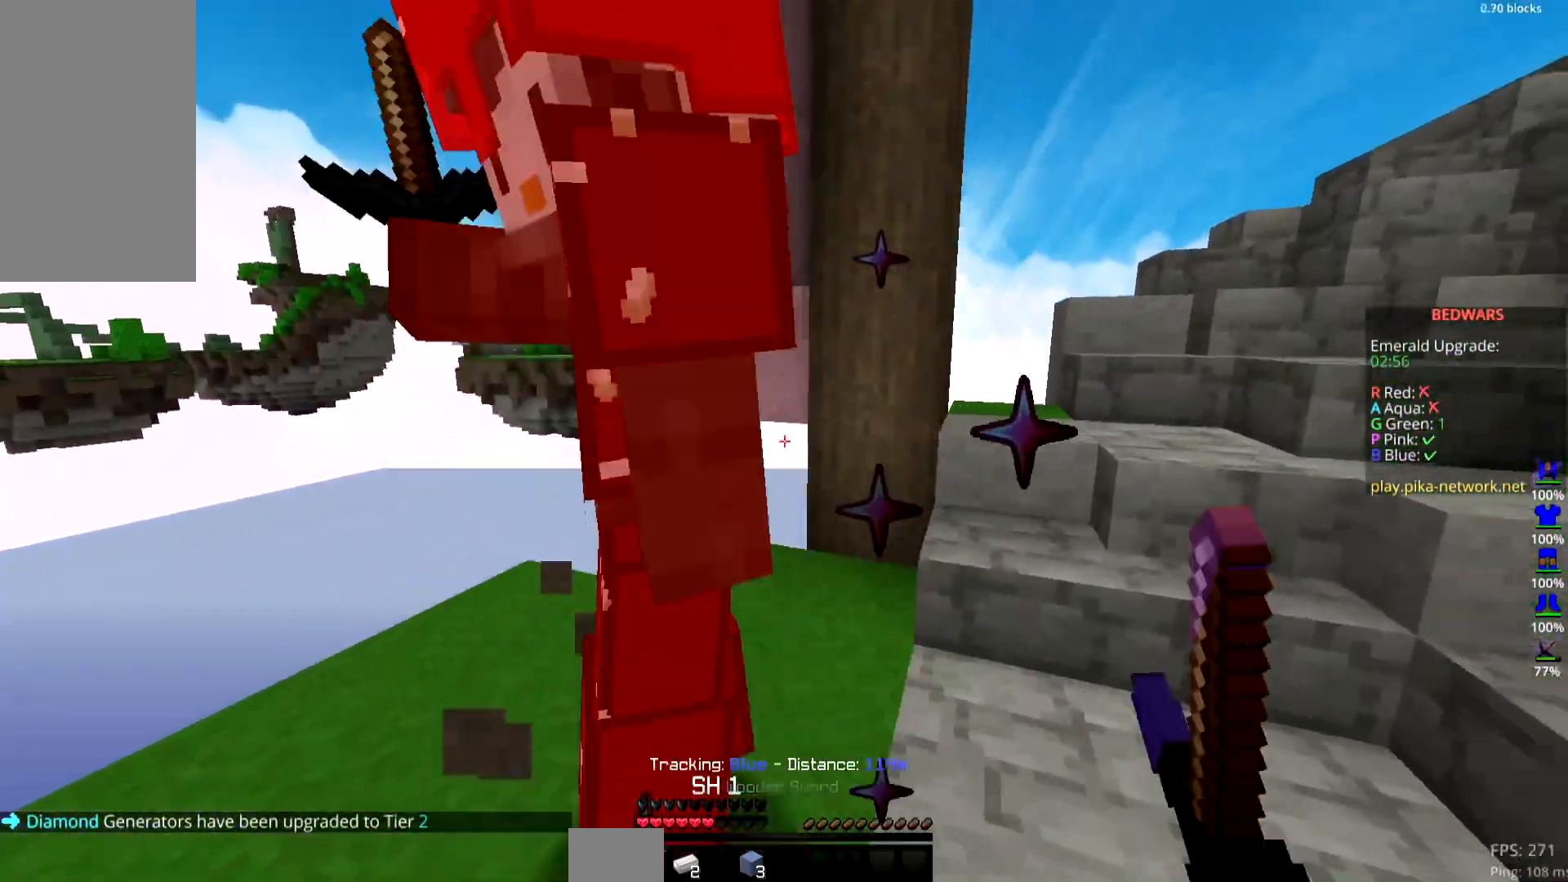
{"keys": ["right", "up"], "mouse": ["left"], "events": [[467, "up", "down"]]}
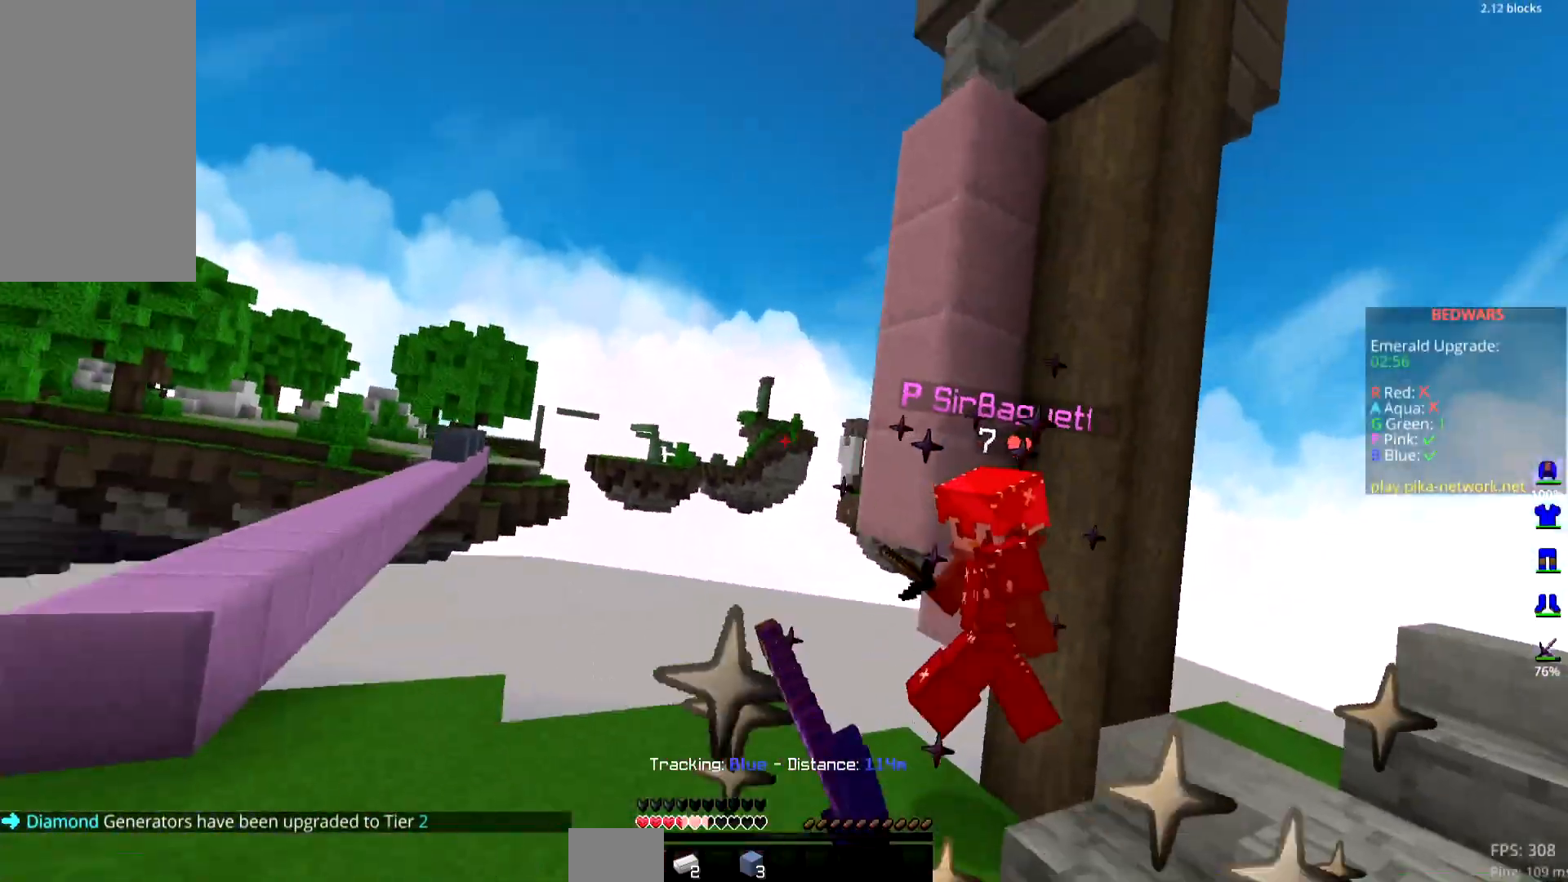
{"keys": ["up"], "mouse": ["left"], "events": [[350, "mouse_left", "up"], [350, "right", "up"], [434, "mouse_left", "down"]]}
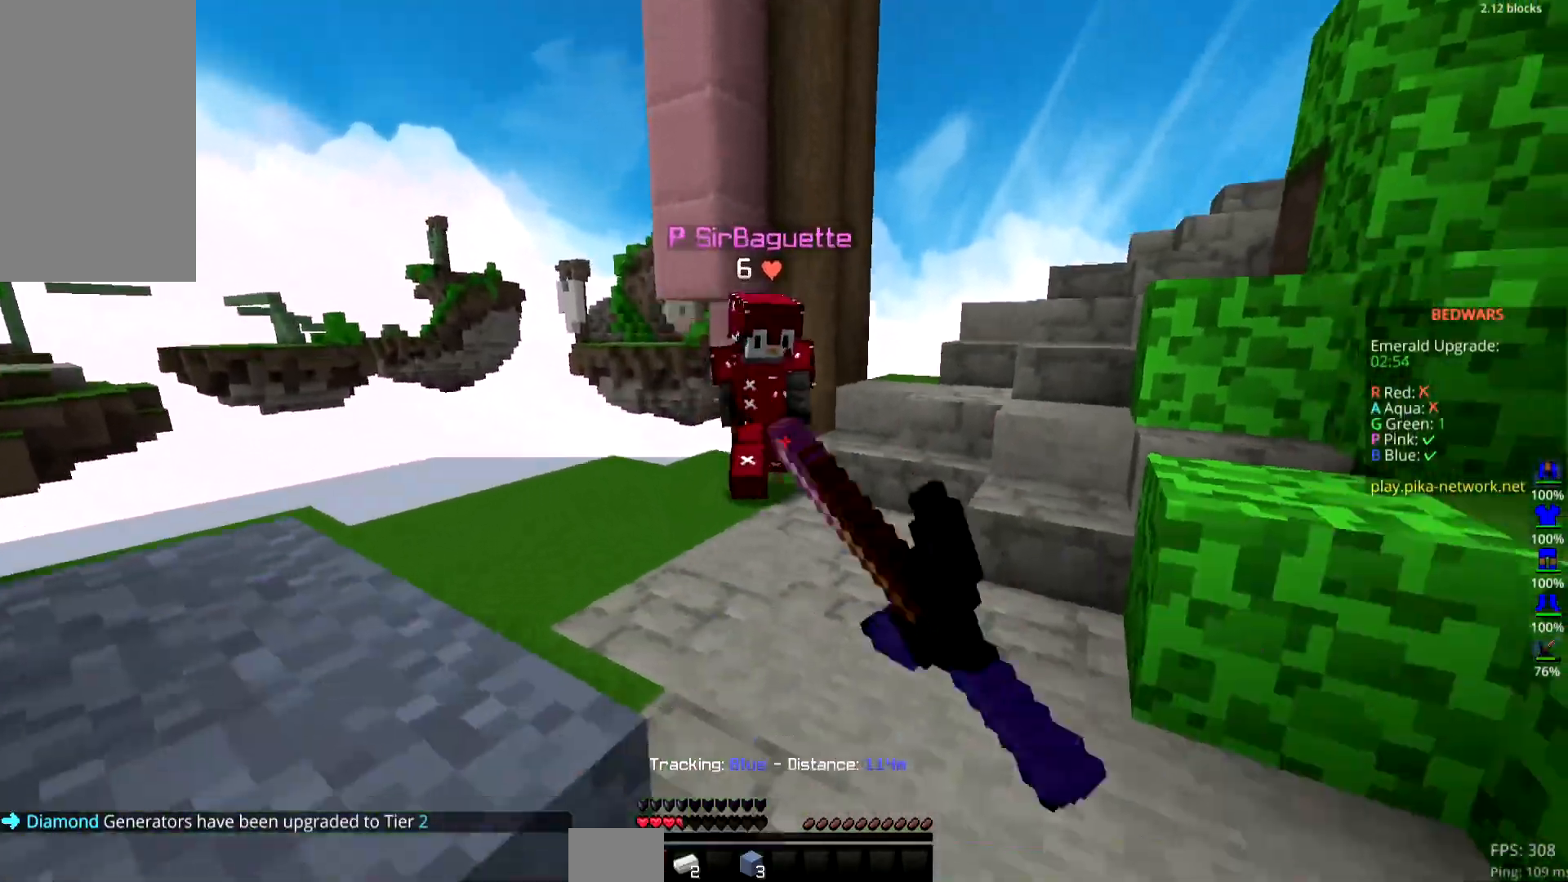
{"keys": ["right", "up"], "mouse": ["left"], "events": [[83, "right", "down"]]}
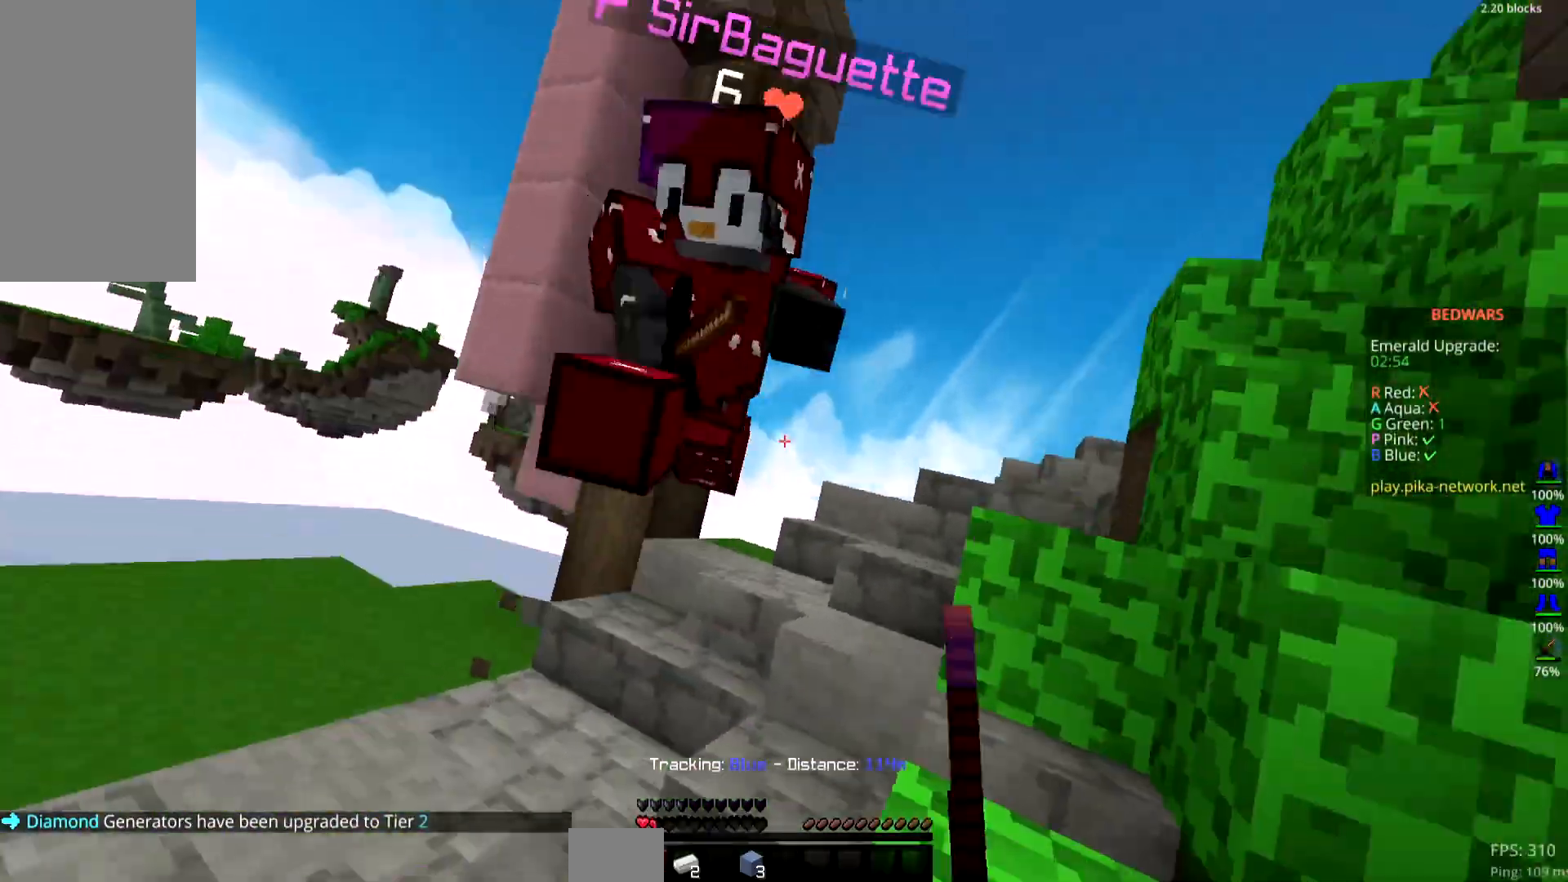
{"keys": ["up"], "mouse": ["left"], "events": [[50, "right", "up"], [134, "right", "down"], [200, "up", "up"], [284, "up", "down"], [300, "right", "up"]]}
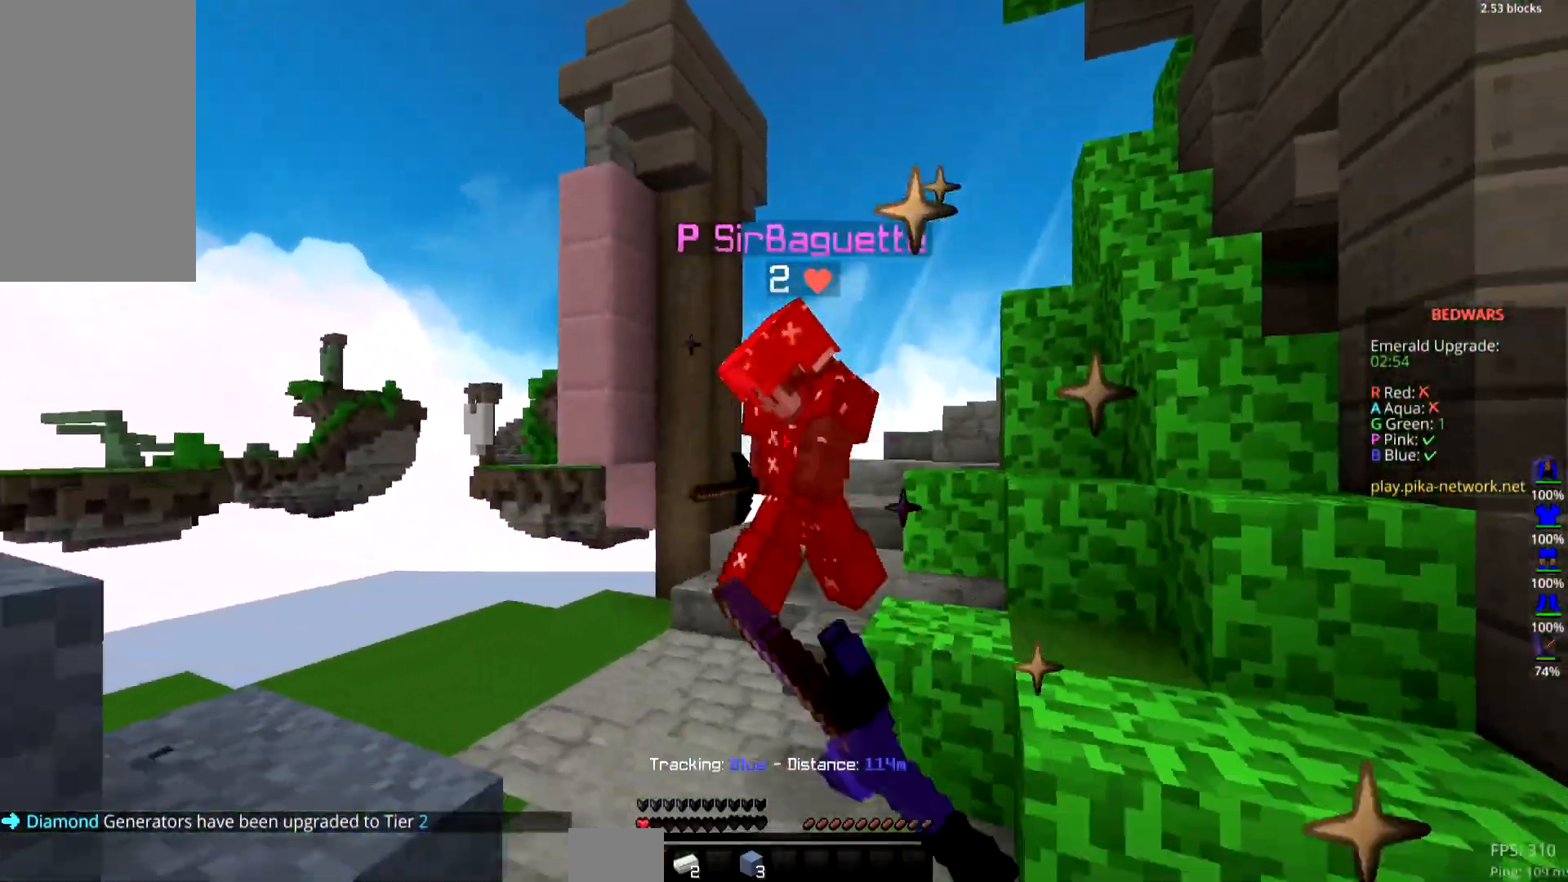
{"keys": ["left", "up"], "mouse": [], "events": [[233, "space", "down"], [317, "left", "down"], [317, "mouse_left", "up"], [317, "space", "up"]]}
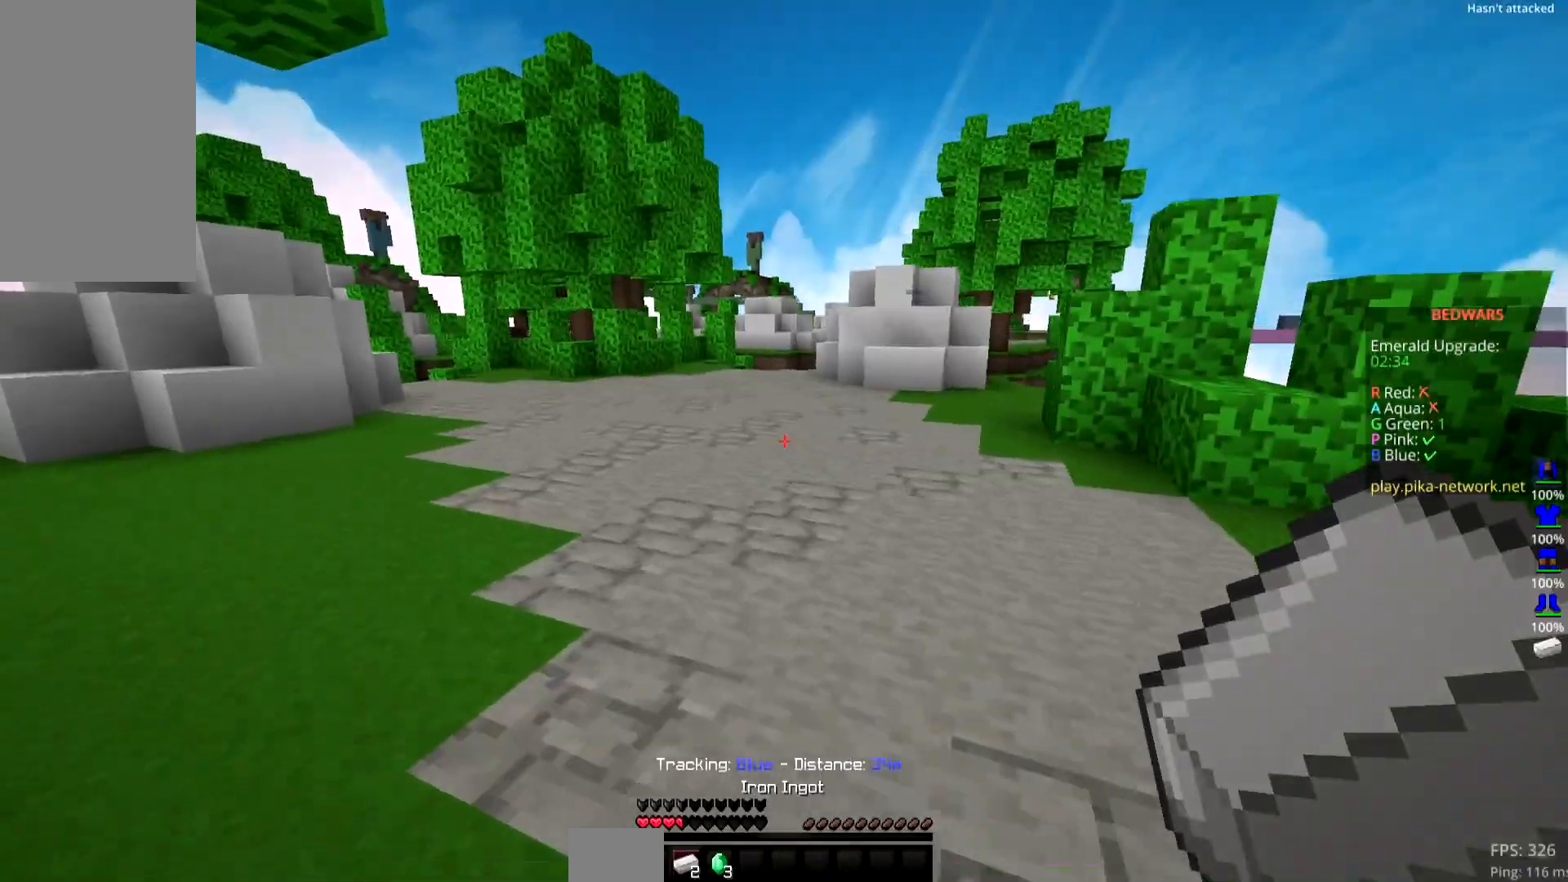
{"keys": ["space", "up"], "mouse": [], "events": [[150, "left", "up"], [484, "space", "down"]]}
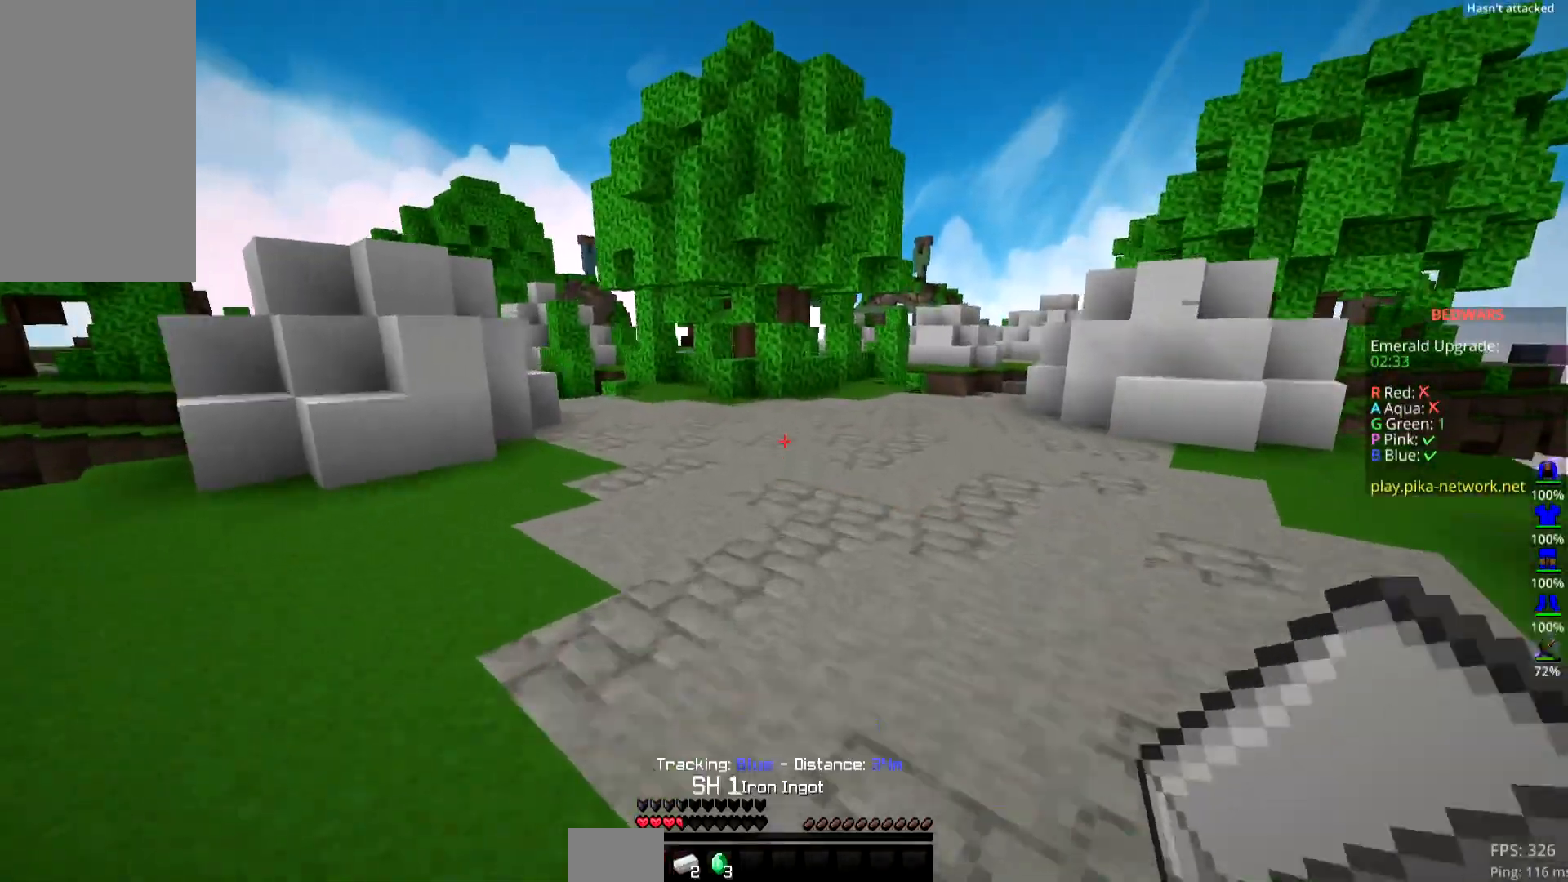
{"keys": ["space", "up"], "mouse": [], "events": [[283, "mouse_left", "down"], [450, "mouse_left", "up"]]}